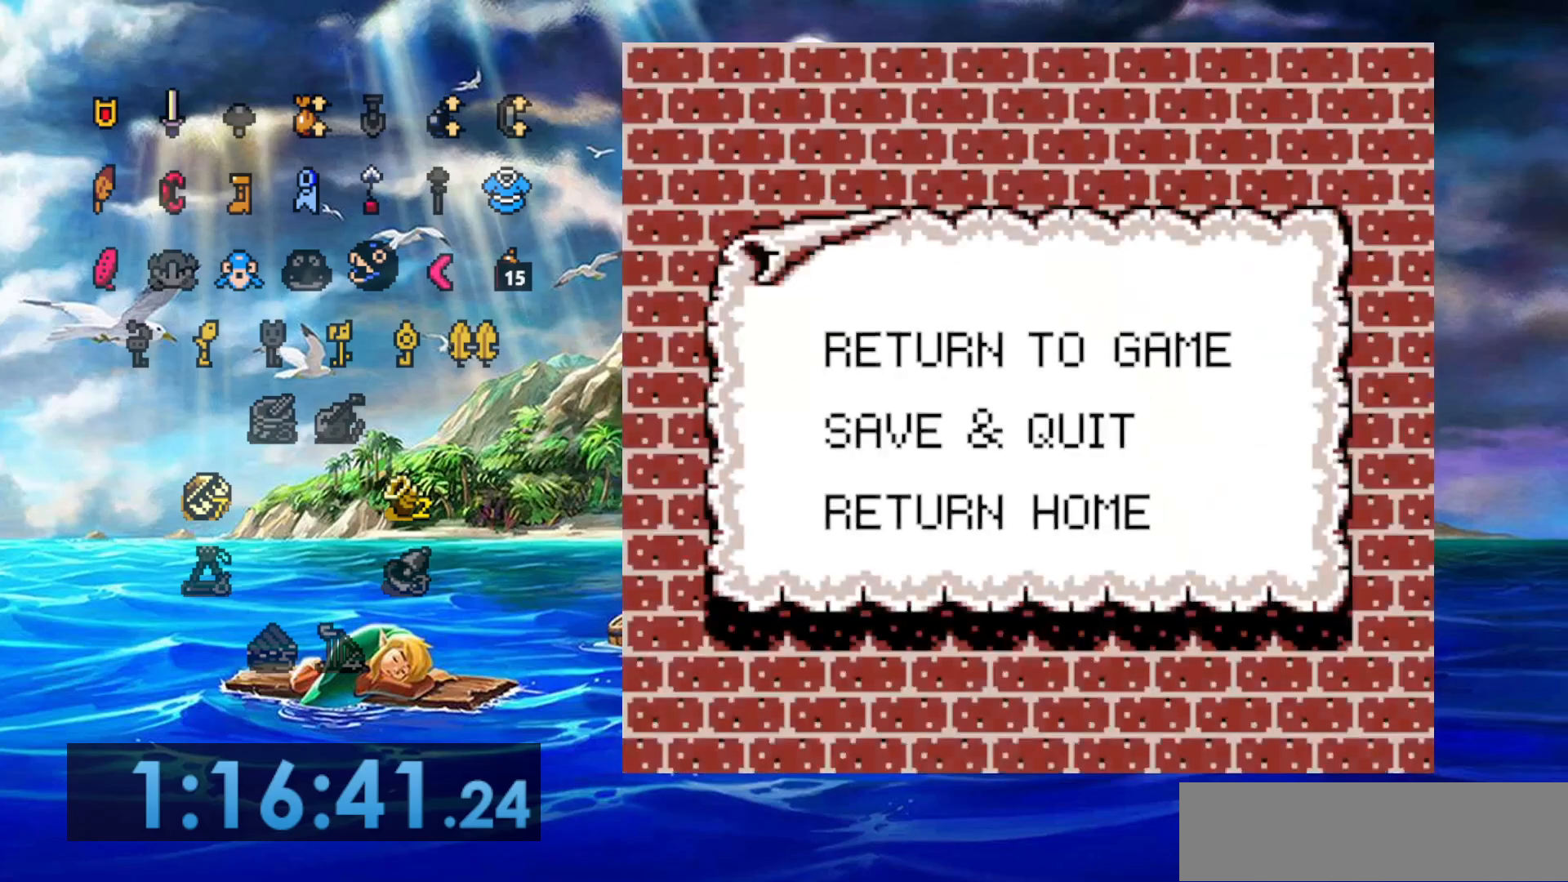
Gameplay with a controller (Nintendo layout); each line is a JSON object with the inputs held at the frame after it. "events" lists button and stick changes between this image and that frame as [ms after this image, input, new state], when the widget could be followed in between. Not read: DPAD_DOWN DPAD_LEFT DPAD_UP L3 R3.
{"buttons": ["A"], "events": [[450, "A", "down"]]}
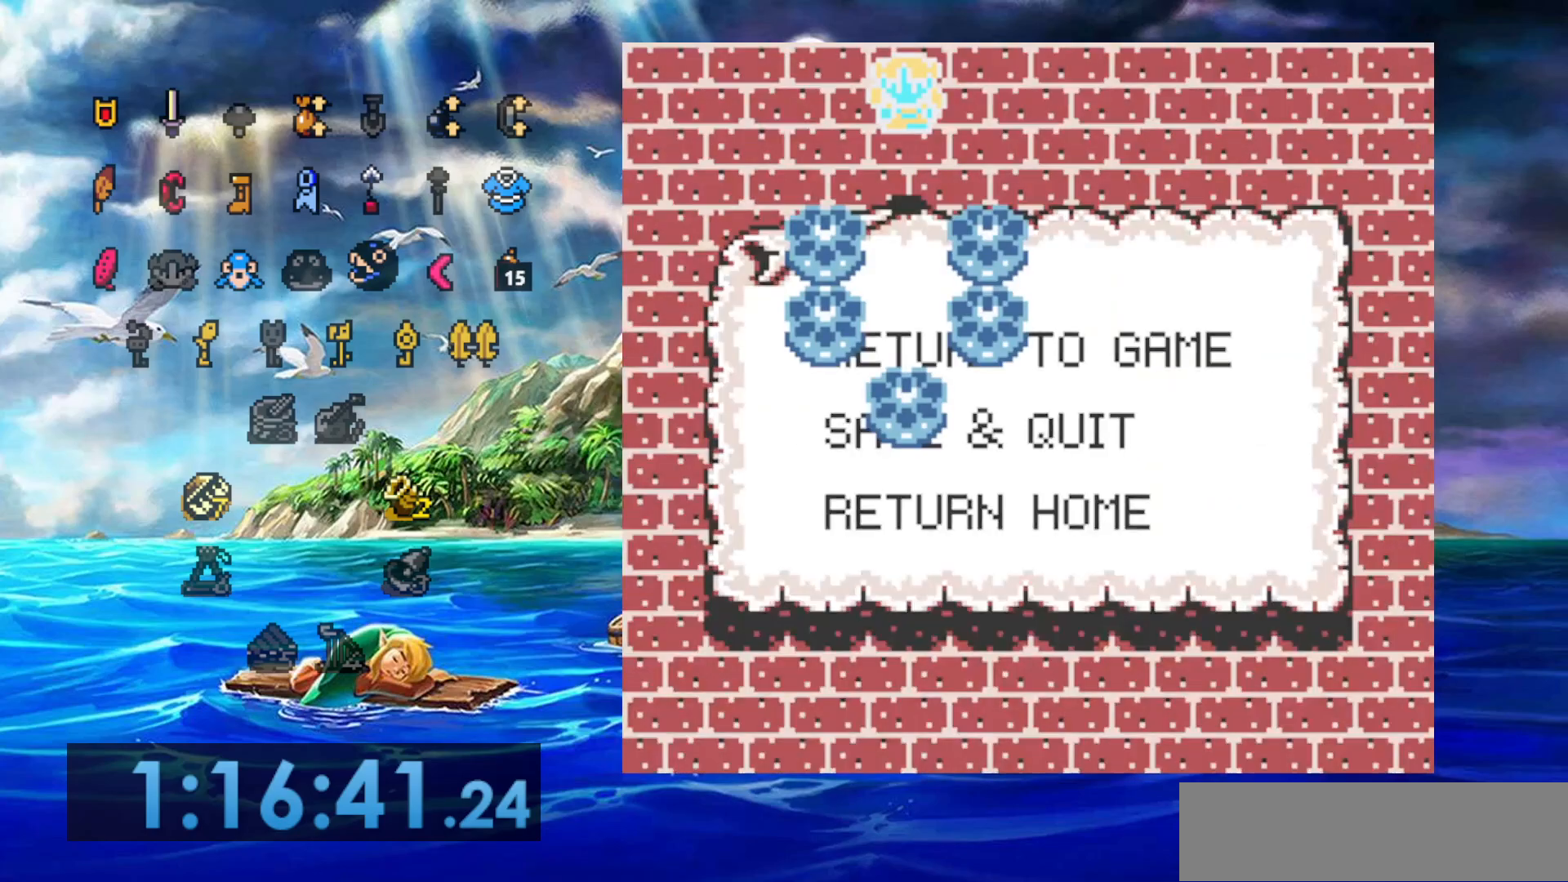
{"buttons": [], "events": [[100, "A", "up"]]}
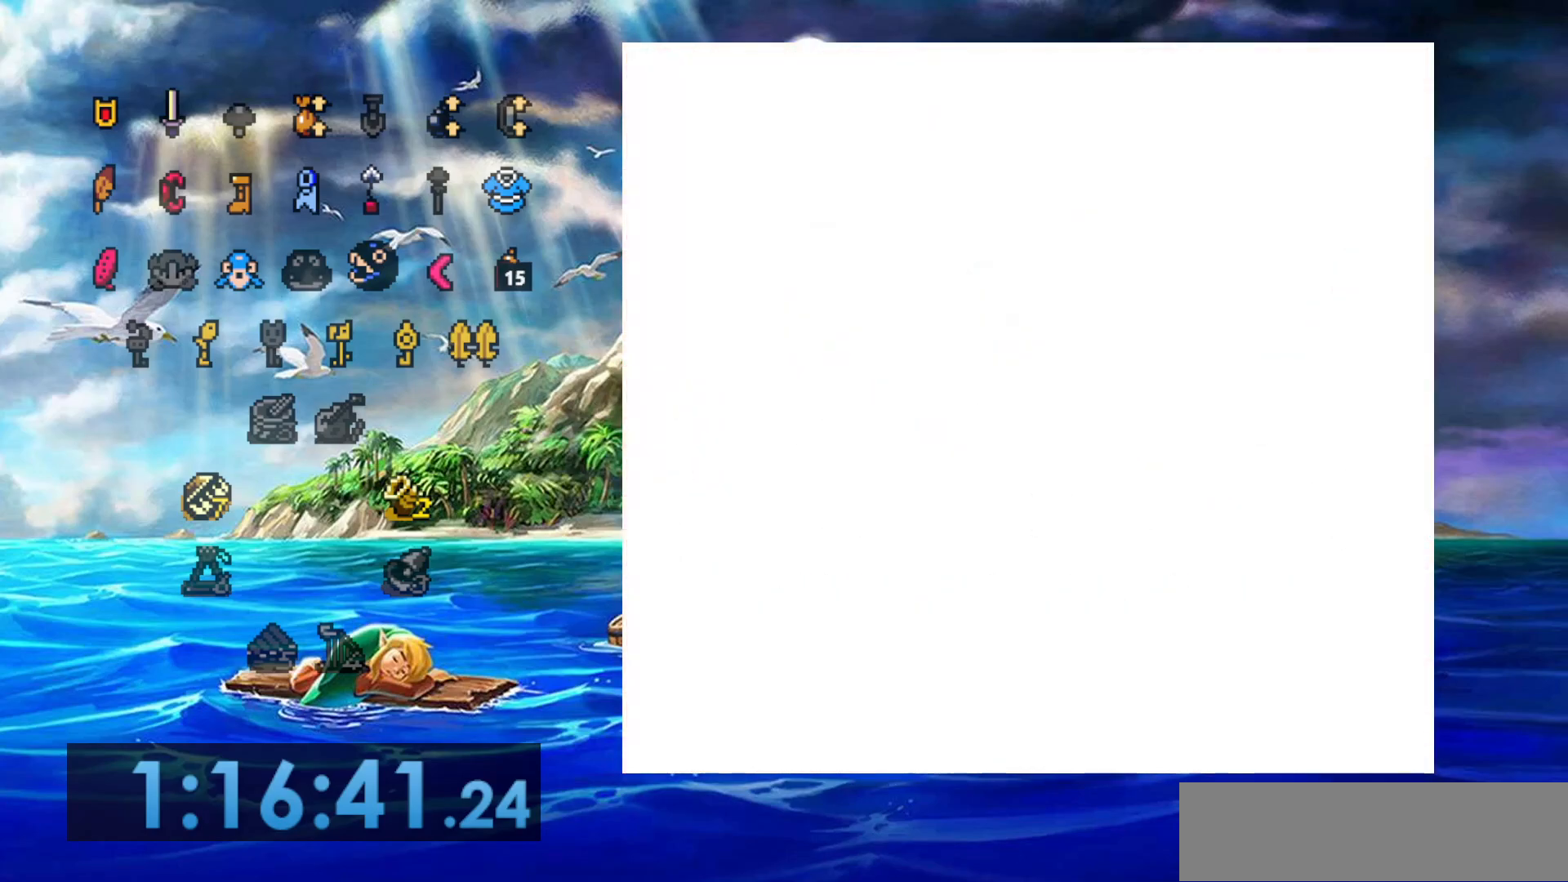
{"buttons": [], "events": []}
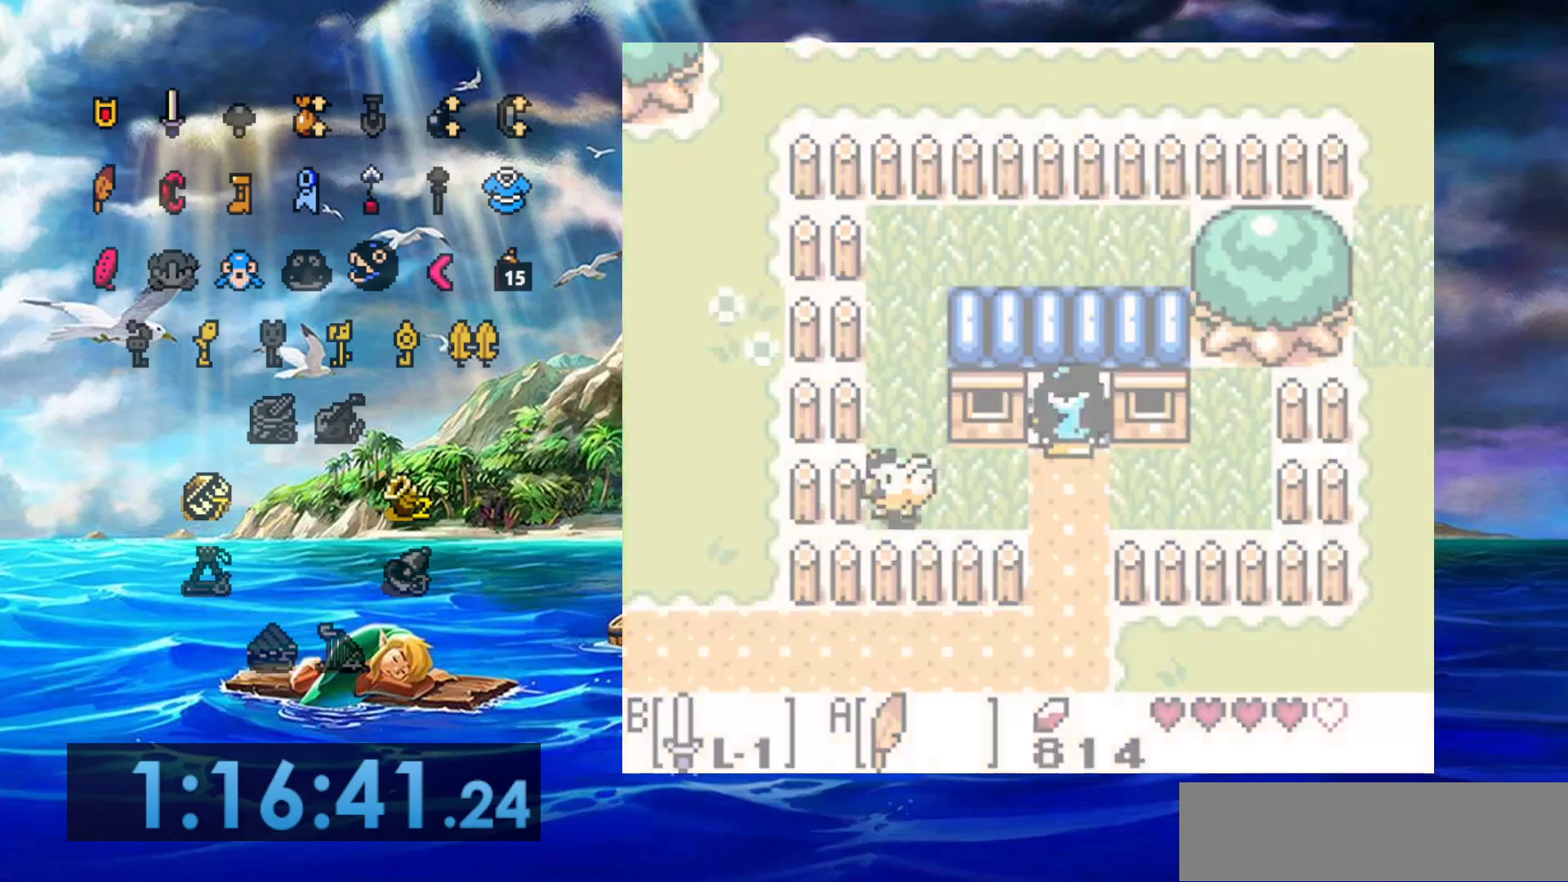
{"buttons": [], "events": []}
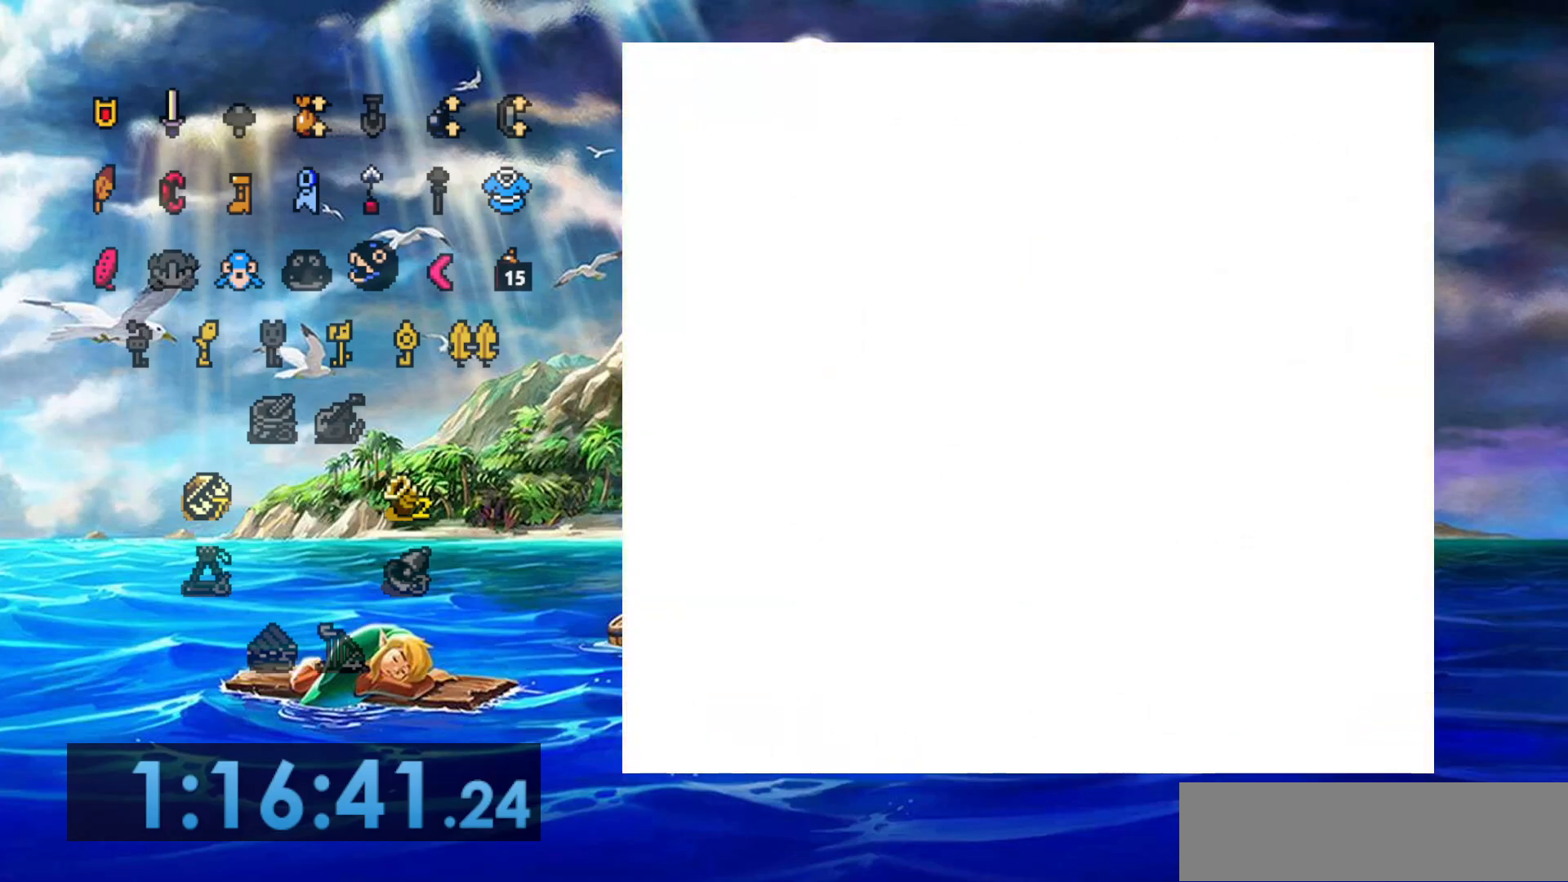
{"buttons": [], "events": []}
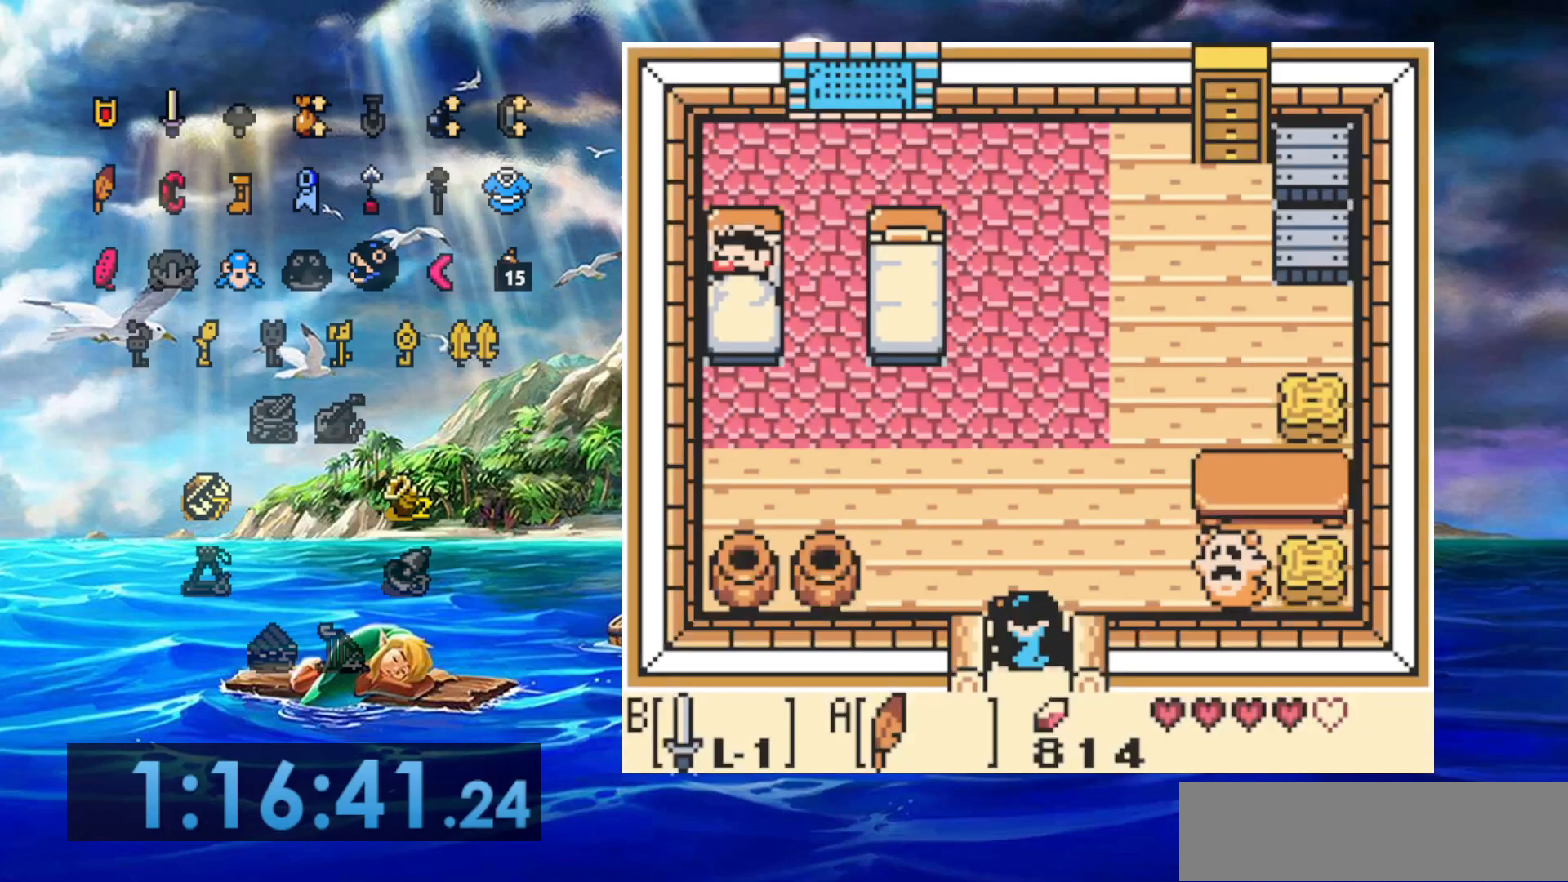
{"buttons": [], "events": []}
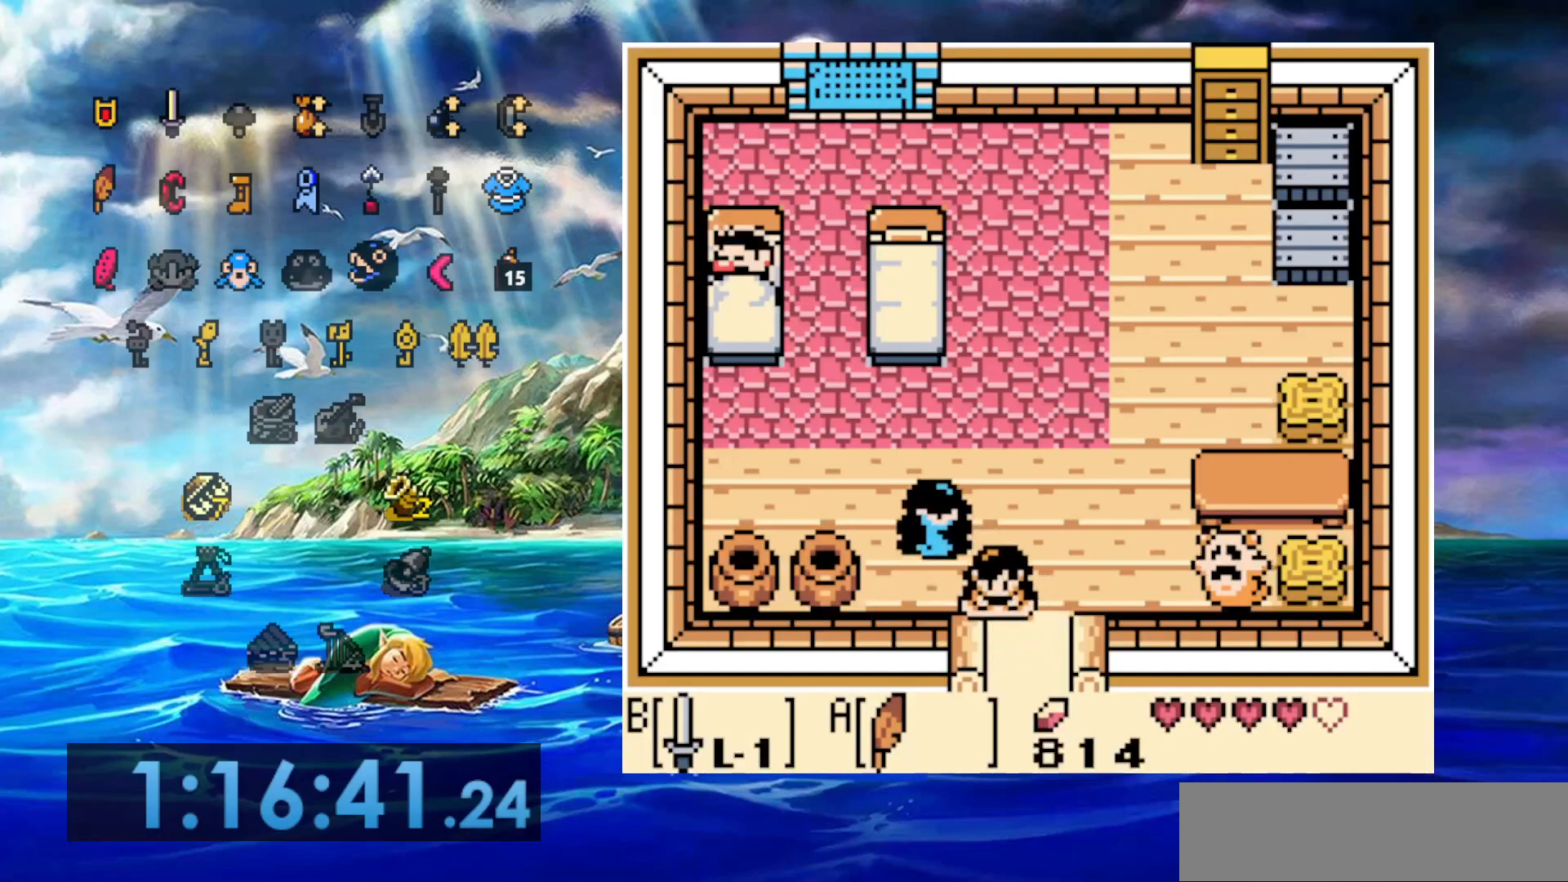
{"buttons": [], "events": []}
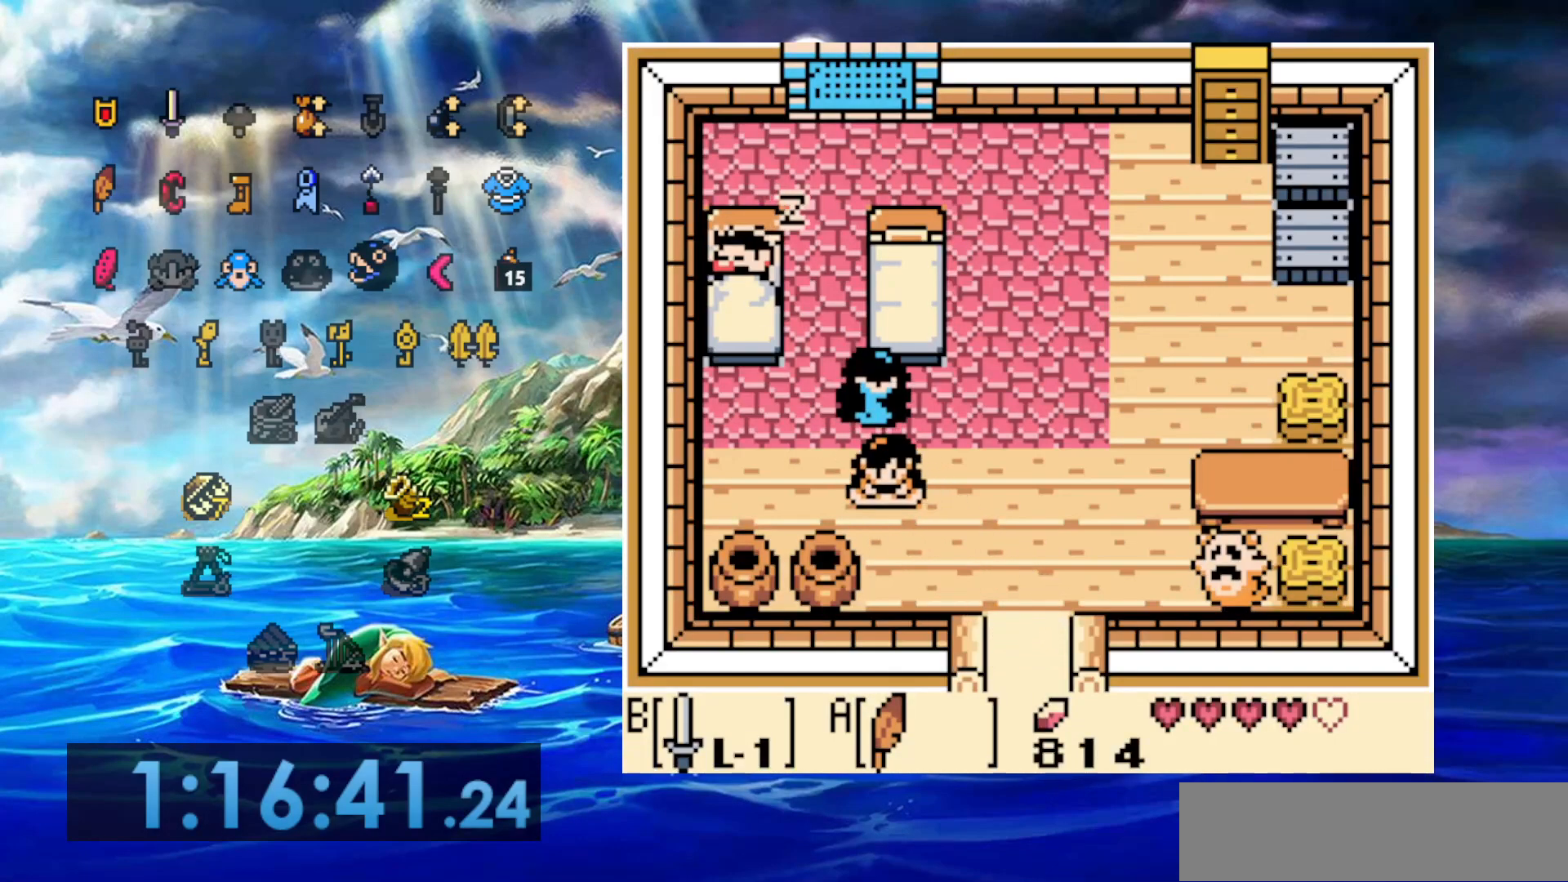
{"buttons": [], "events": []}
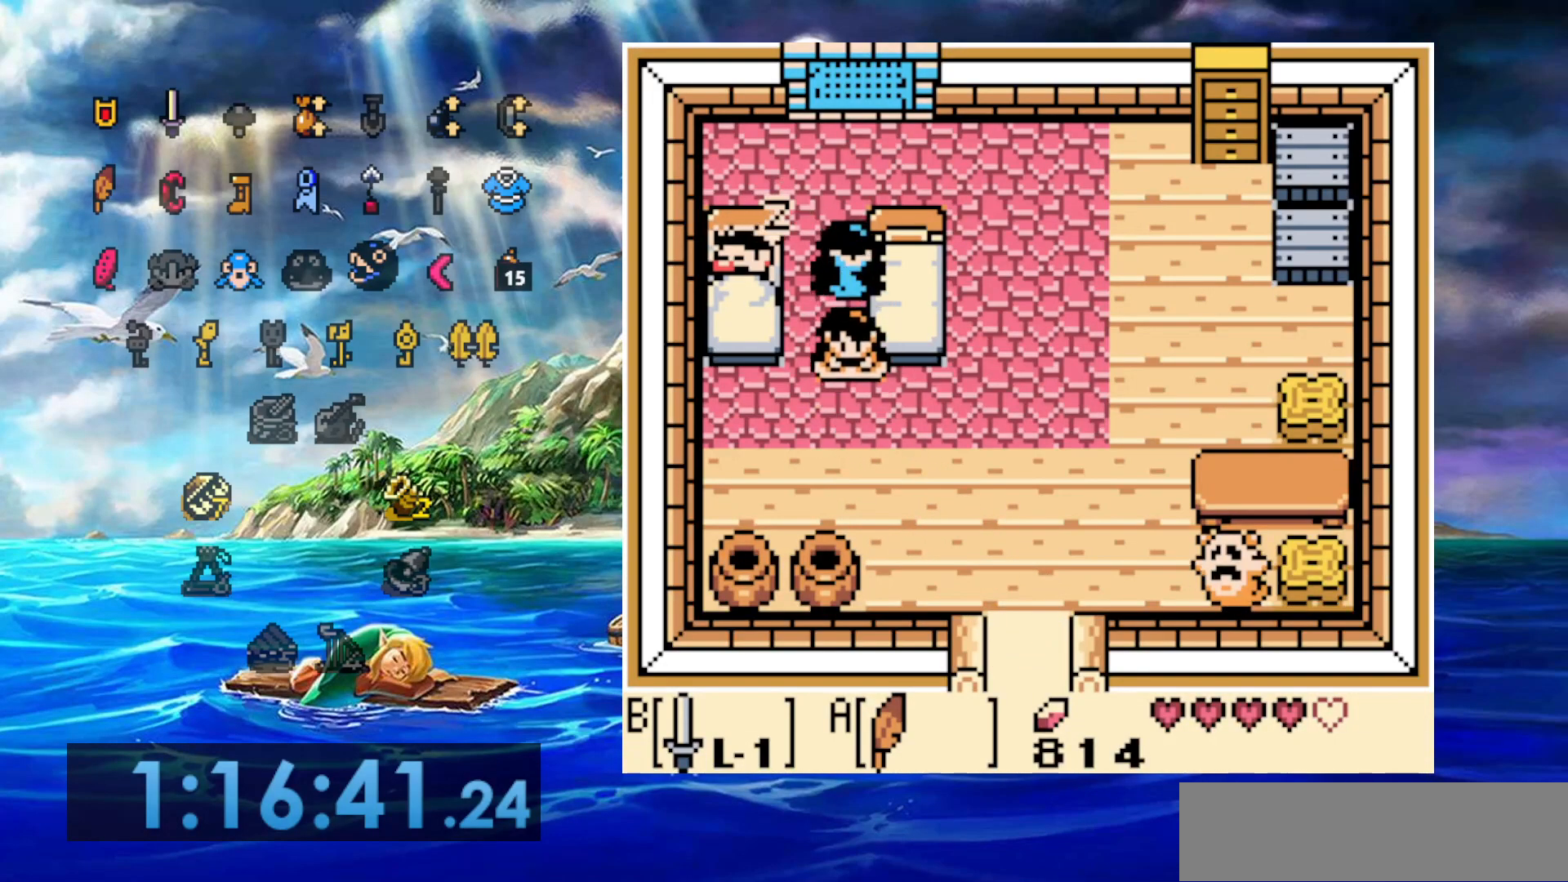
{"buttons": ["A"], "events": [[417, "A", "down"]]}
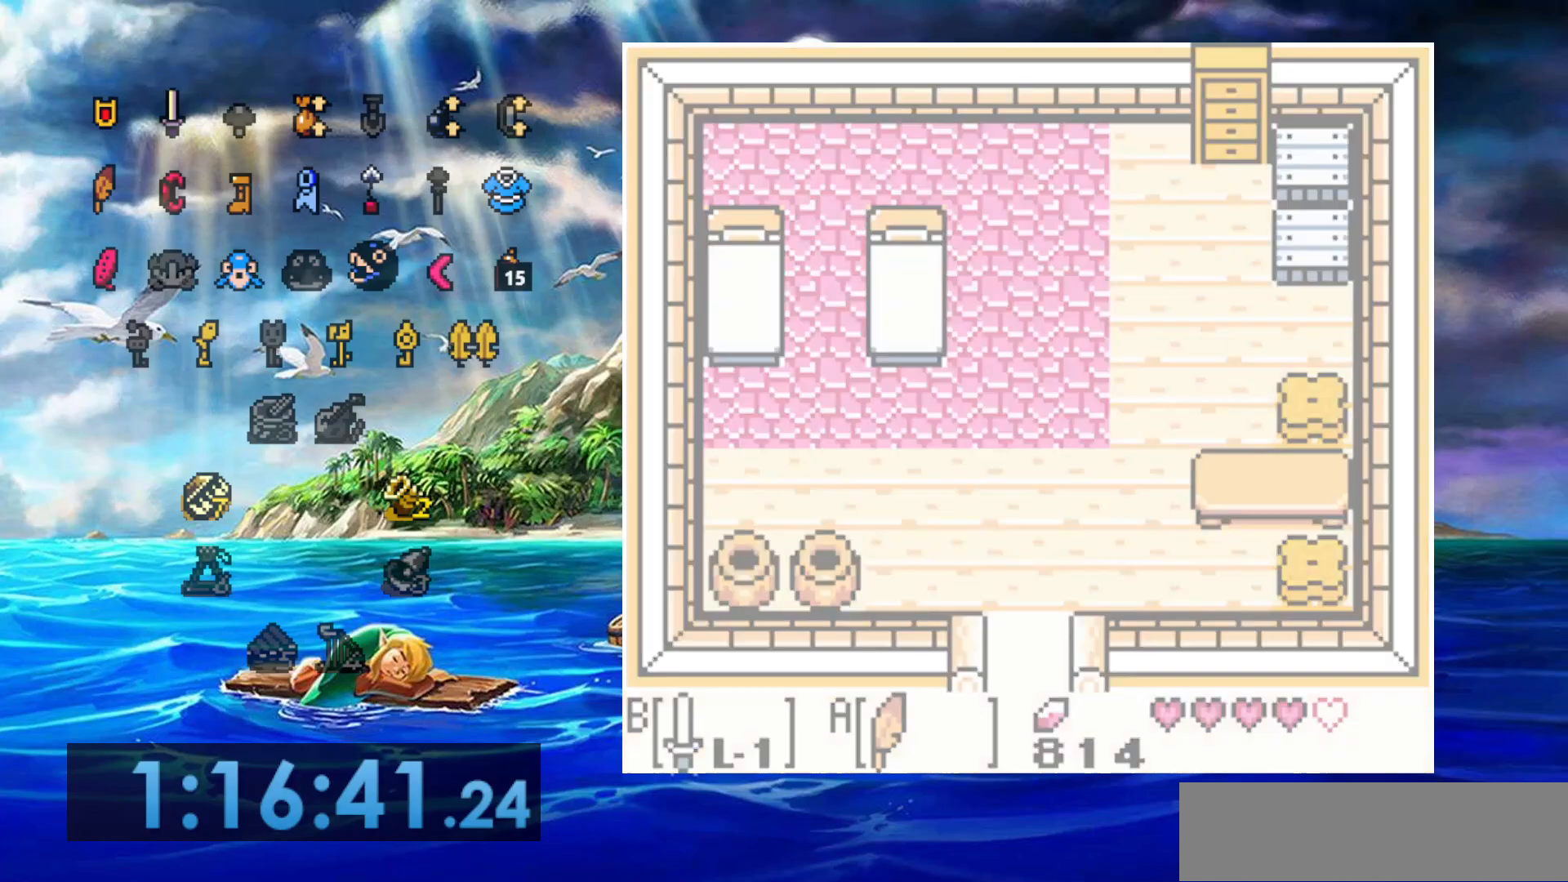
{"buttons": [], "events": [[50, "A", "up"]]}
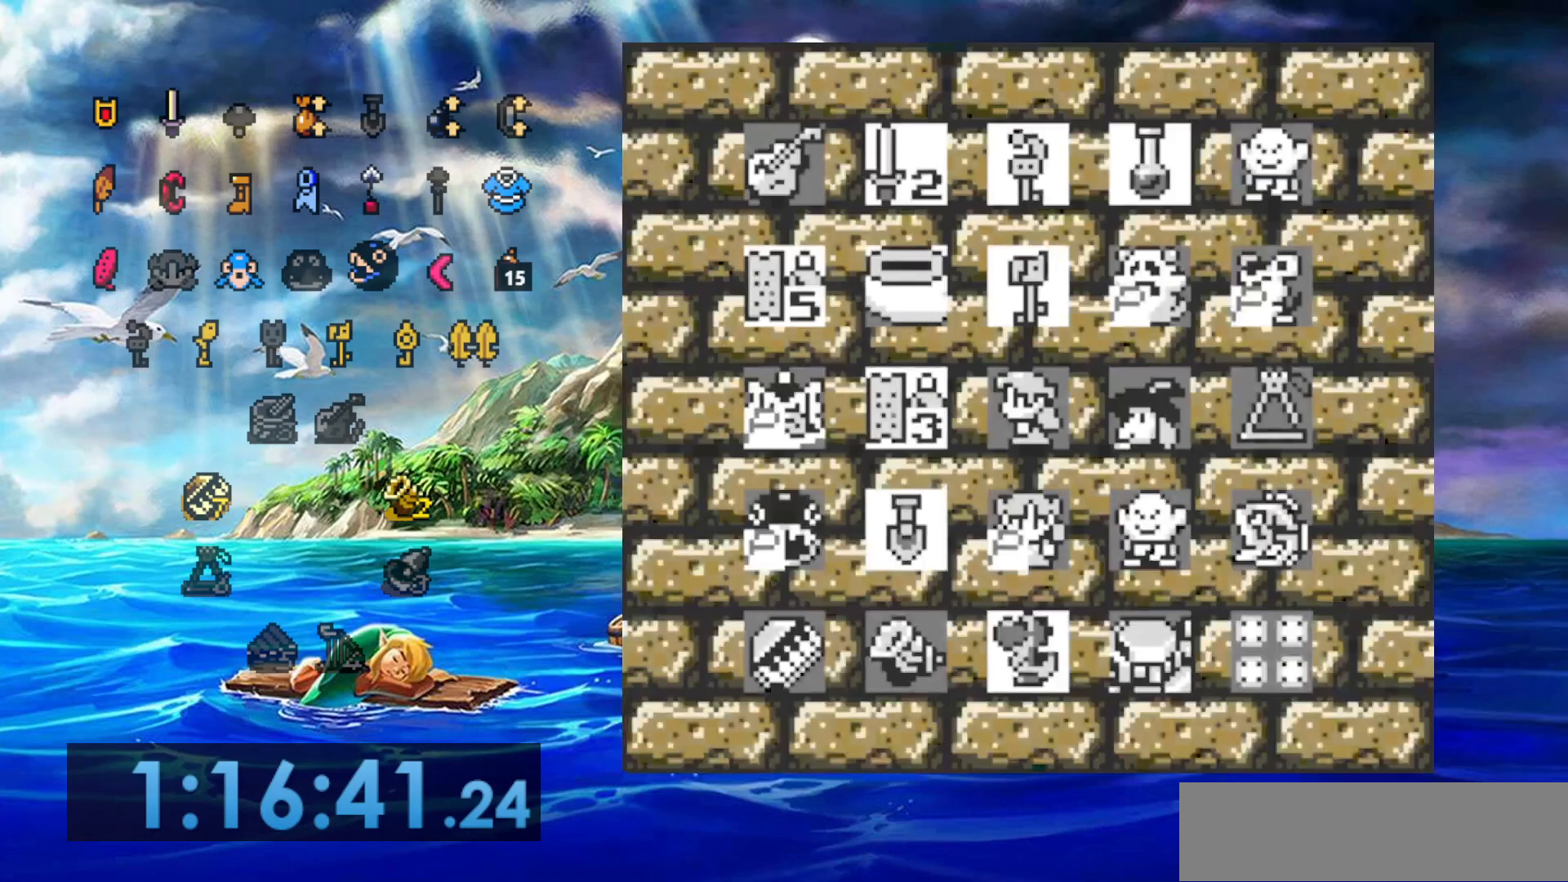
{"buttons": [], "events": []}
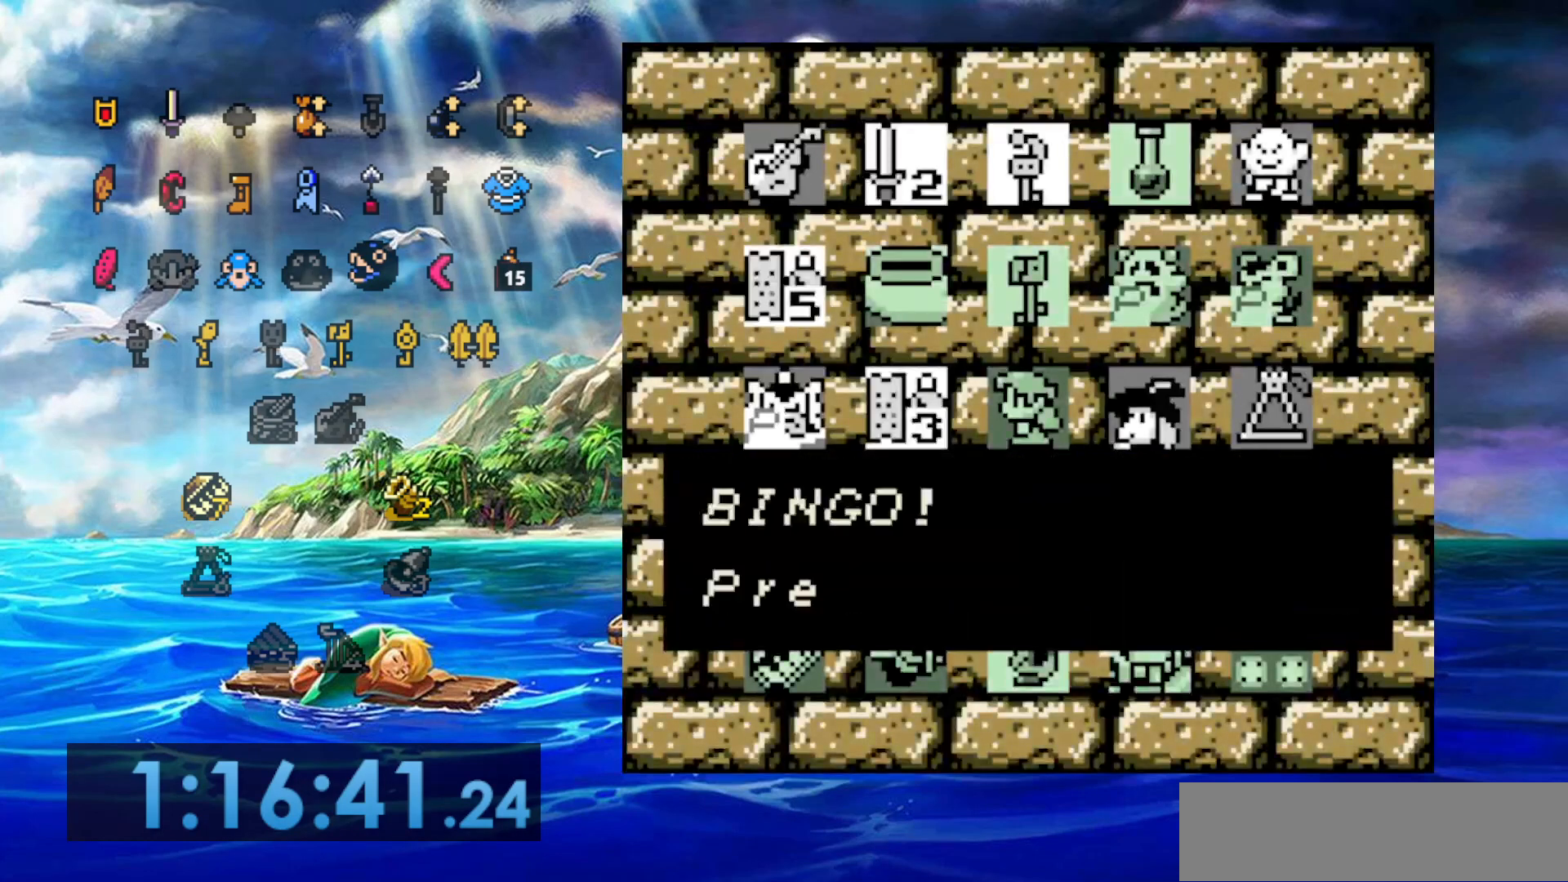
{"buttons": [], "events": [[383, "A", "down"], [500, "A", "up"]]}
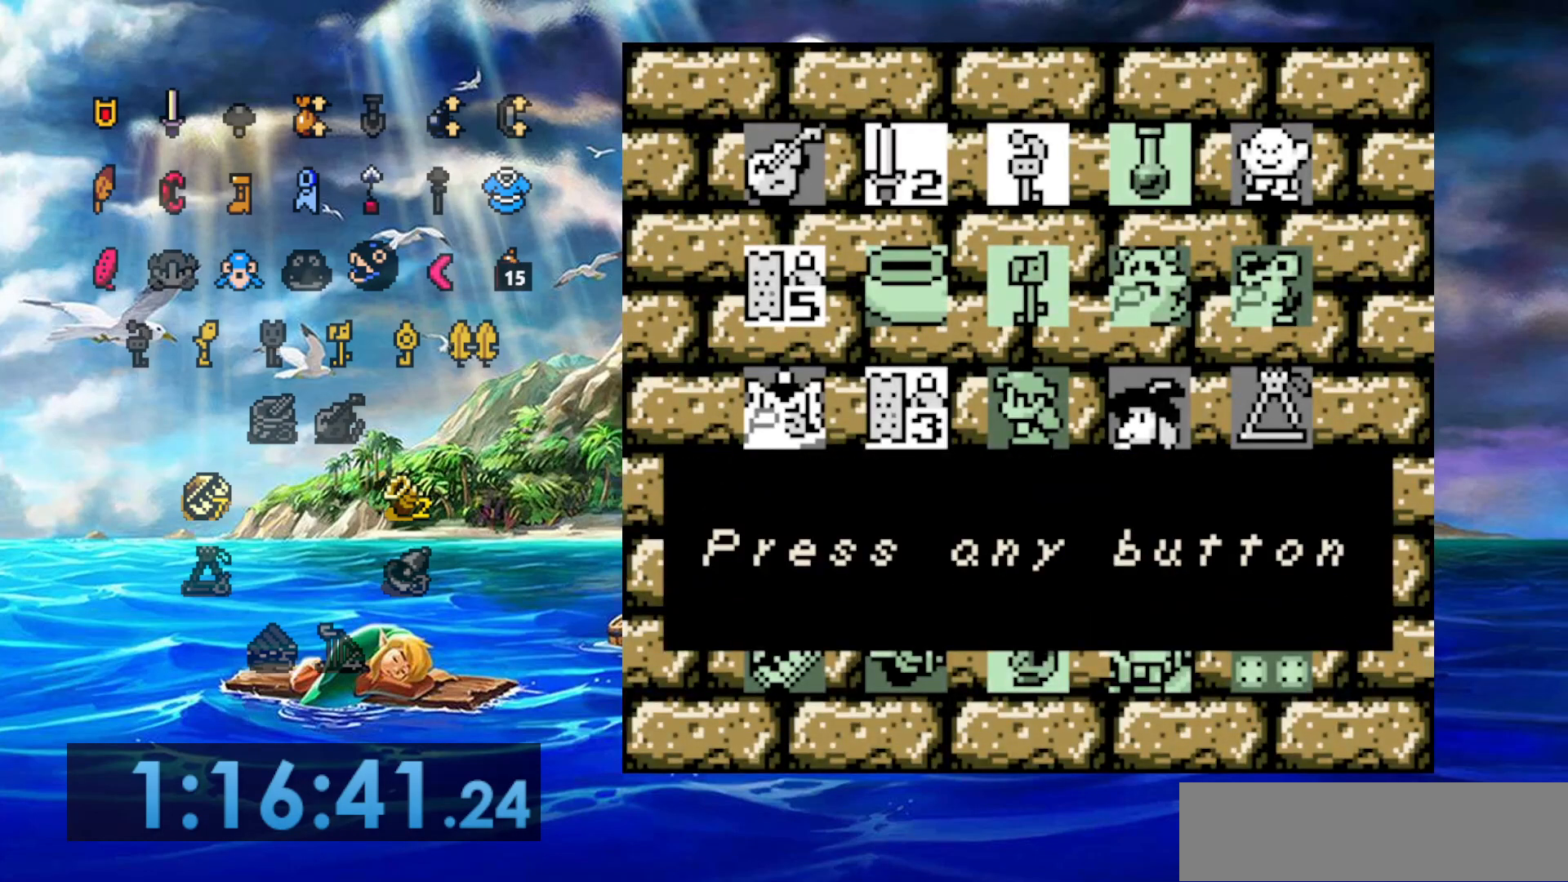
{"buttons": ["A"], "events": [[450, "A", "down"]]}
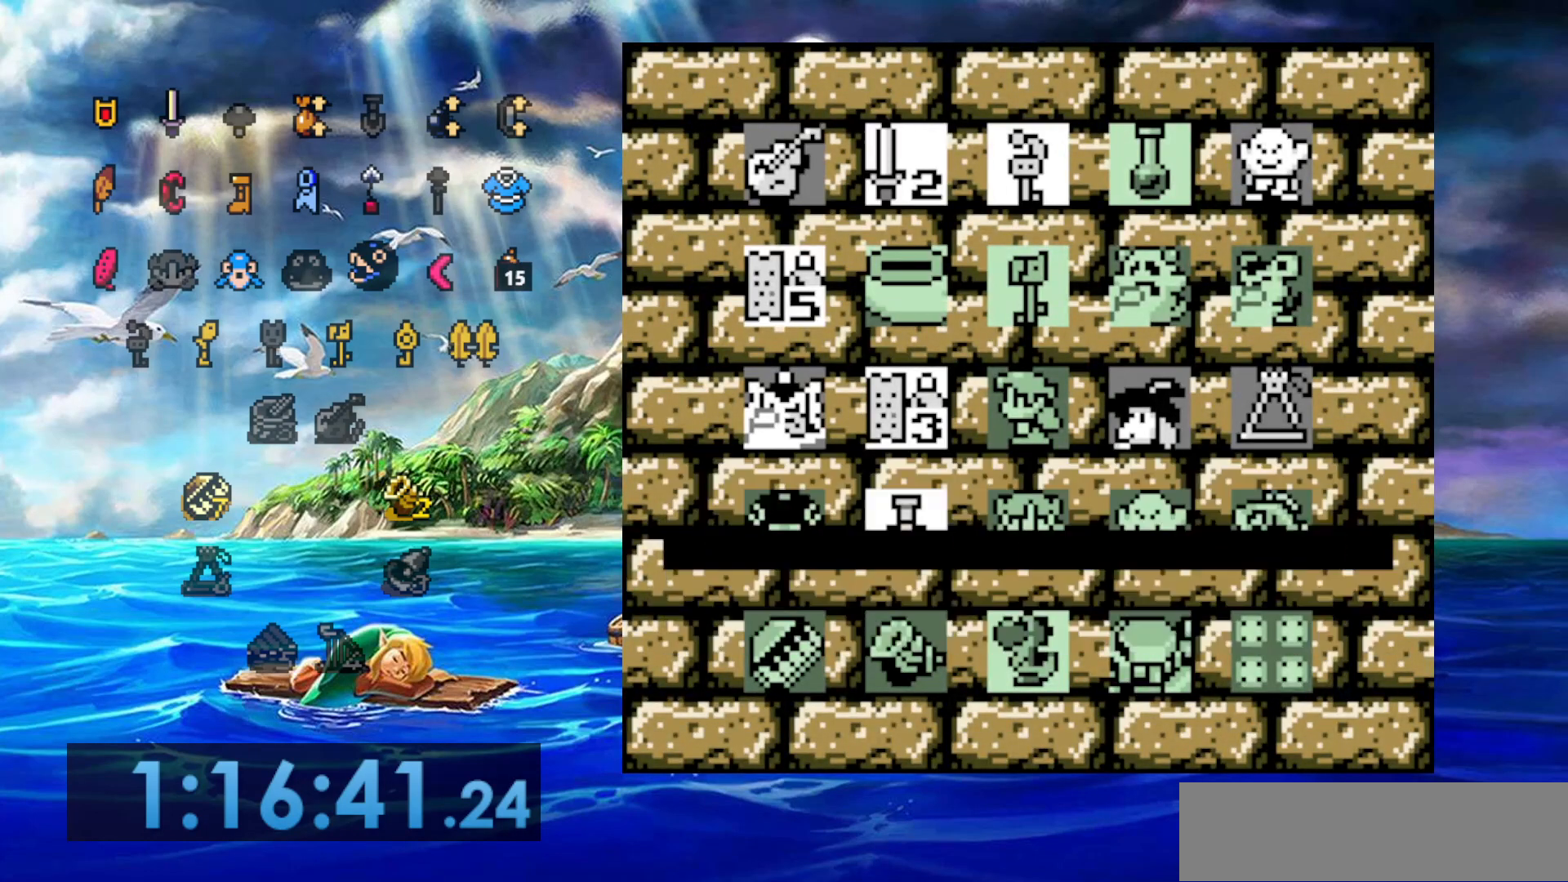
{"buttons": [], "events": [[67, "A", "up"]]}